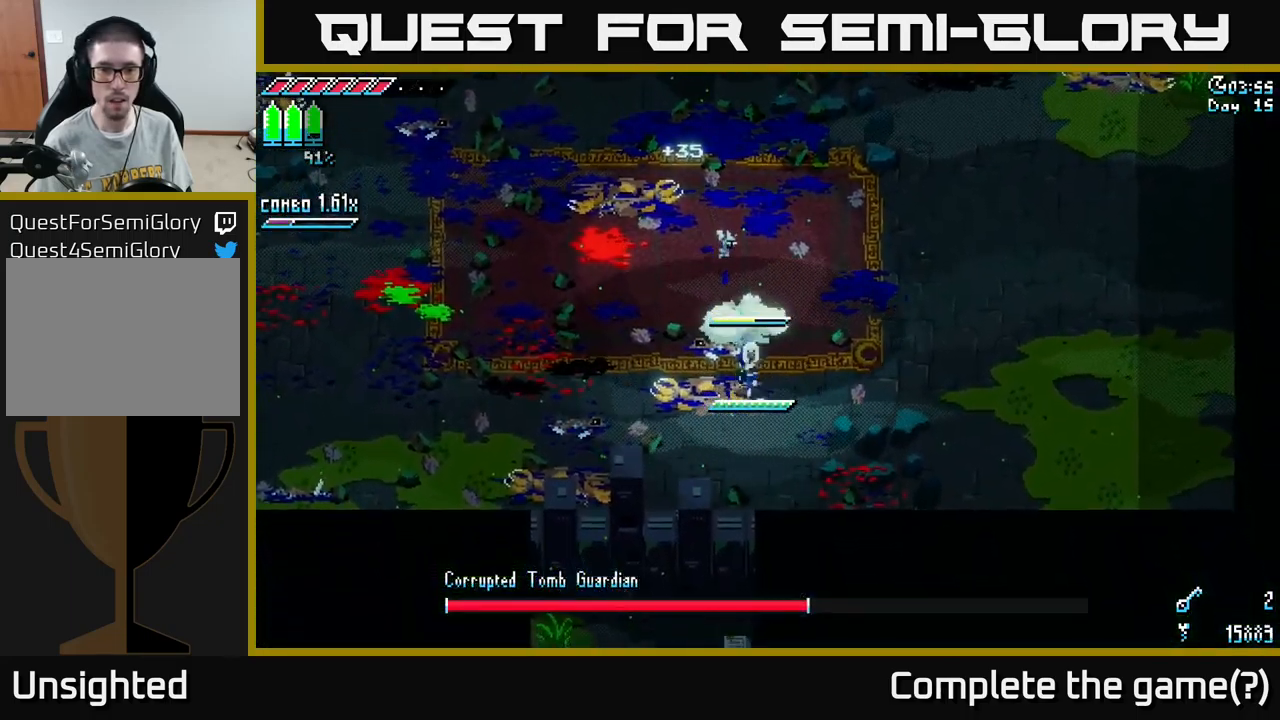
Gameplay with a controller (Xbox layout); each line is a JSON object with the inputs held at the frame after it. "events" lists button and stick changes between this image and that frame as [ms after this image, input, new state], when the widget could be followed in between.
{"buttons": ["R2"], "left_stick": "up-right", "right_stick": "center", "events": [[317, "X", "up"], [384, "left_stick", "up-right"], [450, "R2", "down"]]}
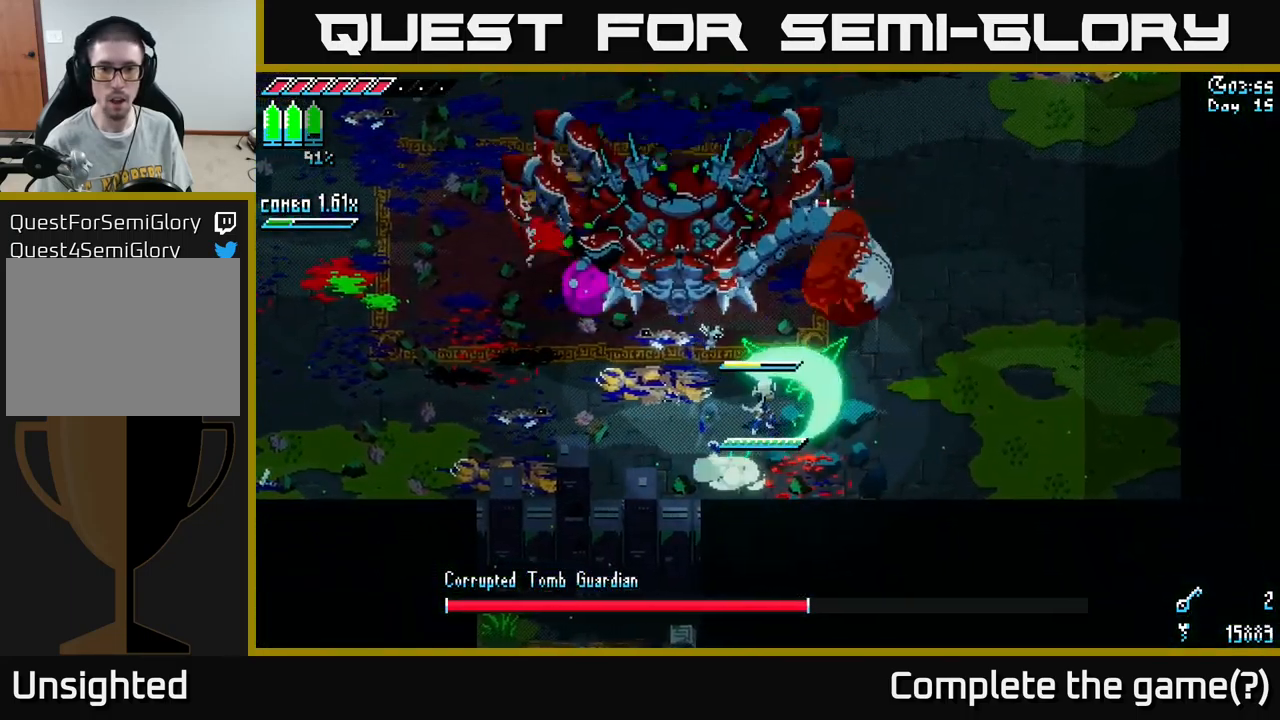
{"buttons": ["X"], "left_stick": "left", "right_stick": "center", "events": [[17, "left_stick", "center"], [67, "R2", "up"], [184, "left_stick", "down"], [500, "X", "down"], [500, "left_stick", "left"]]}
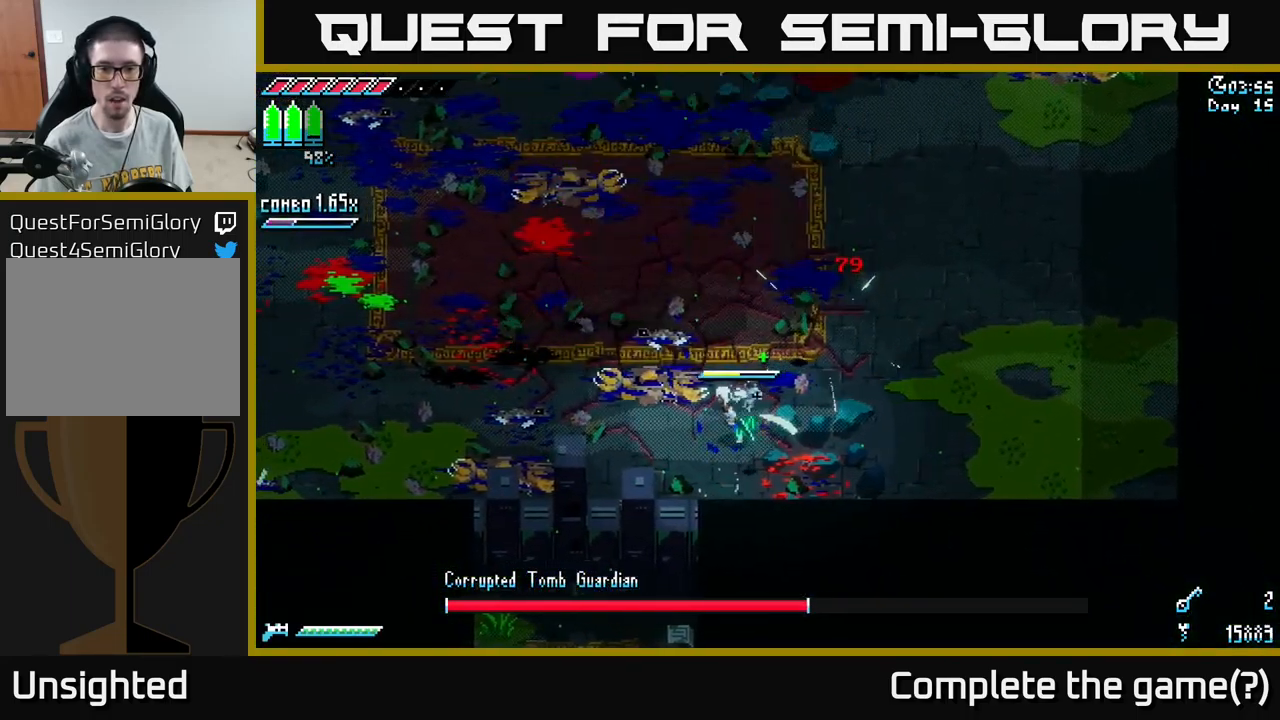
{"buttons": ["A", "X"], "left_stick": "left", "right_stick": "center", "events": [[500, "A", "down"]]}
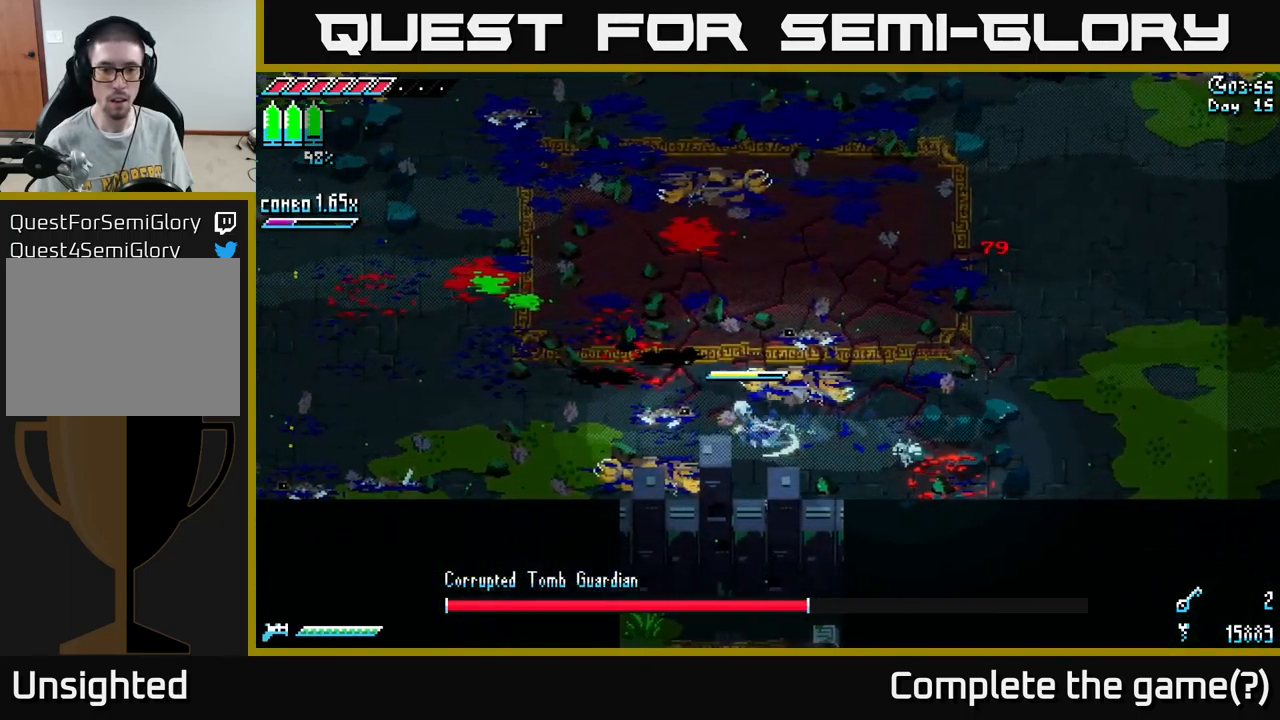
{"buttons": [], "left_stick": "down-right", "right_stick": "center", "events": [[84, "A", "up"], [400, "X", "up"], [483, "left_stick", "down-right"]]}
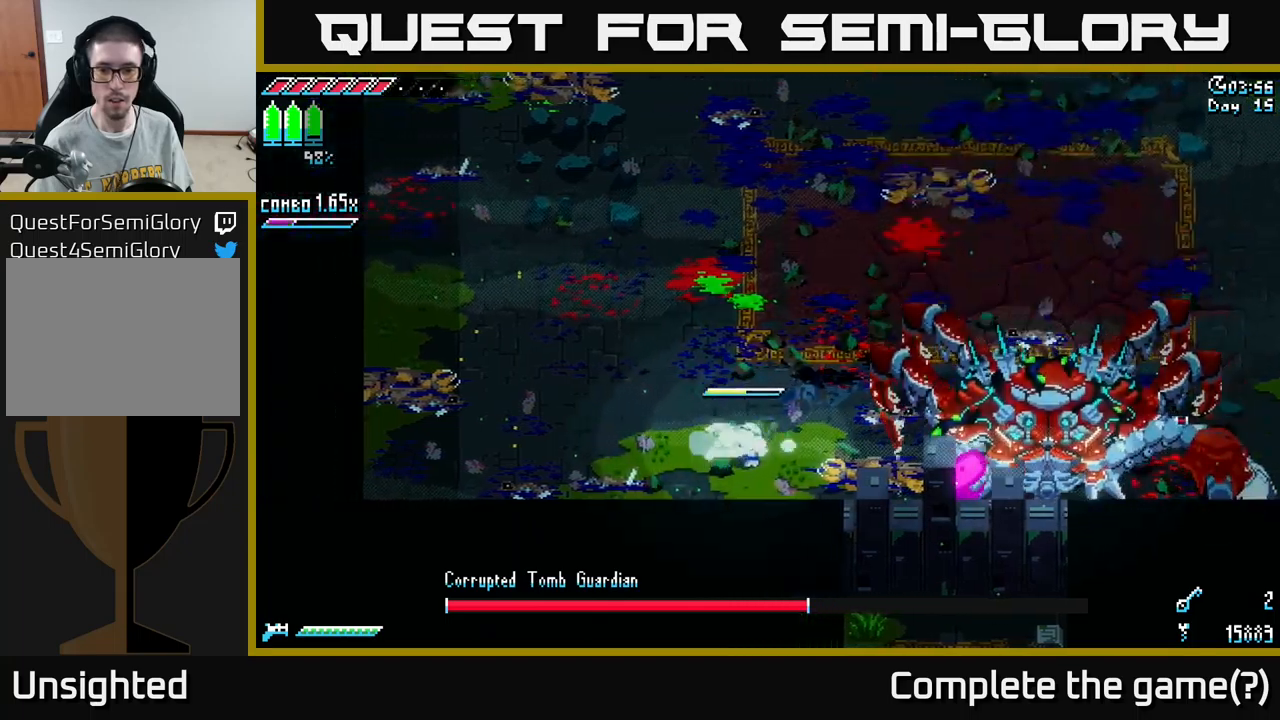
{"buttons": [], "left_stick": "up-left", "right_stick": "center", "events": [[83, "R2", "down"], [83, "left_stick", "right"], [216, "R2", "up"], [416, "left_stick", "left"], [483, "left_stick", "up-left"]]}
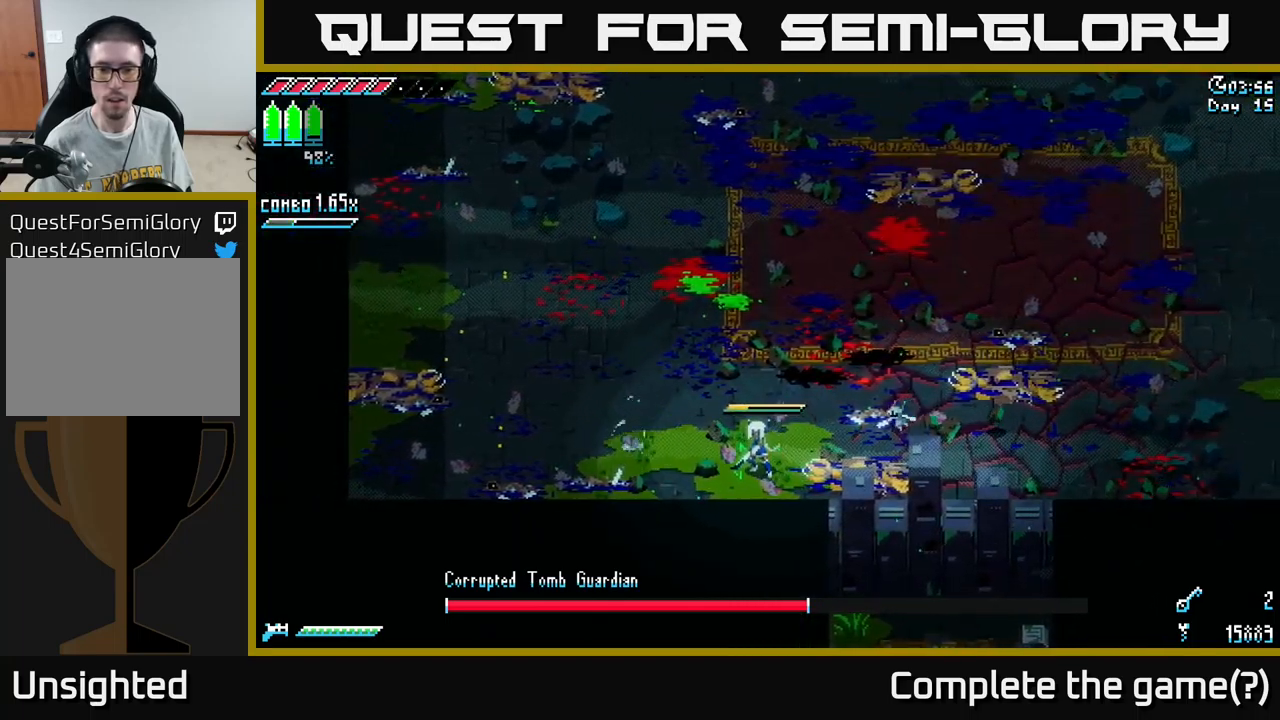
{"buttons": ["X"], "left_stick": "left", "right_stick": "center", "events": [[83, "X", "down"], [166, "left_stick", "left"]]}
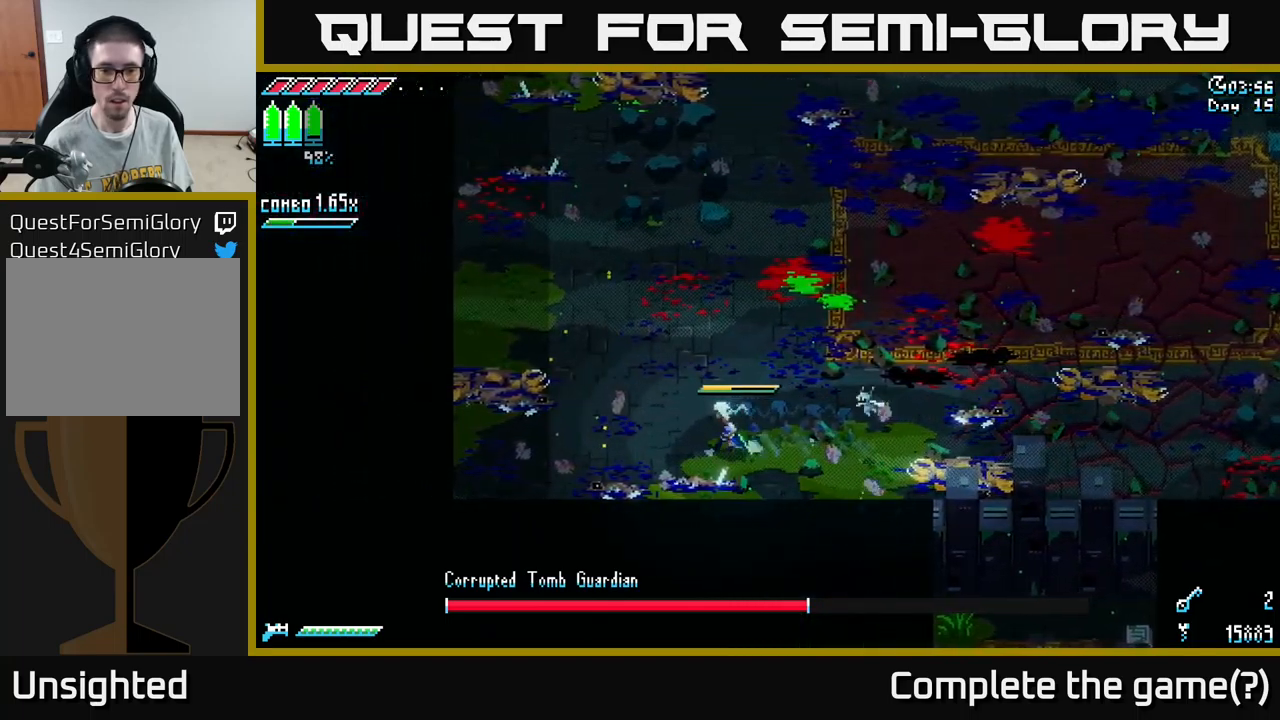
{"buttons": [], "left_stick": "down-right", "right_stick": "center", "events": [[416, "X", "up"], [450, "left_stick", "down-right"]]}
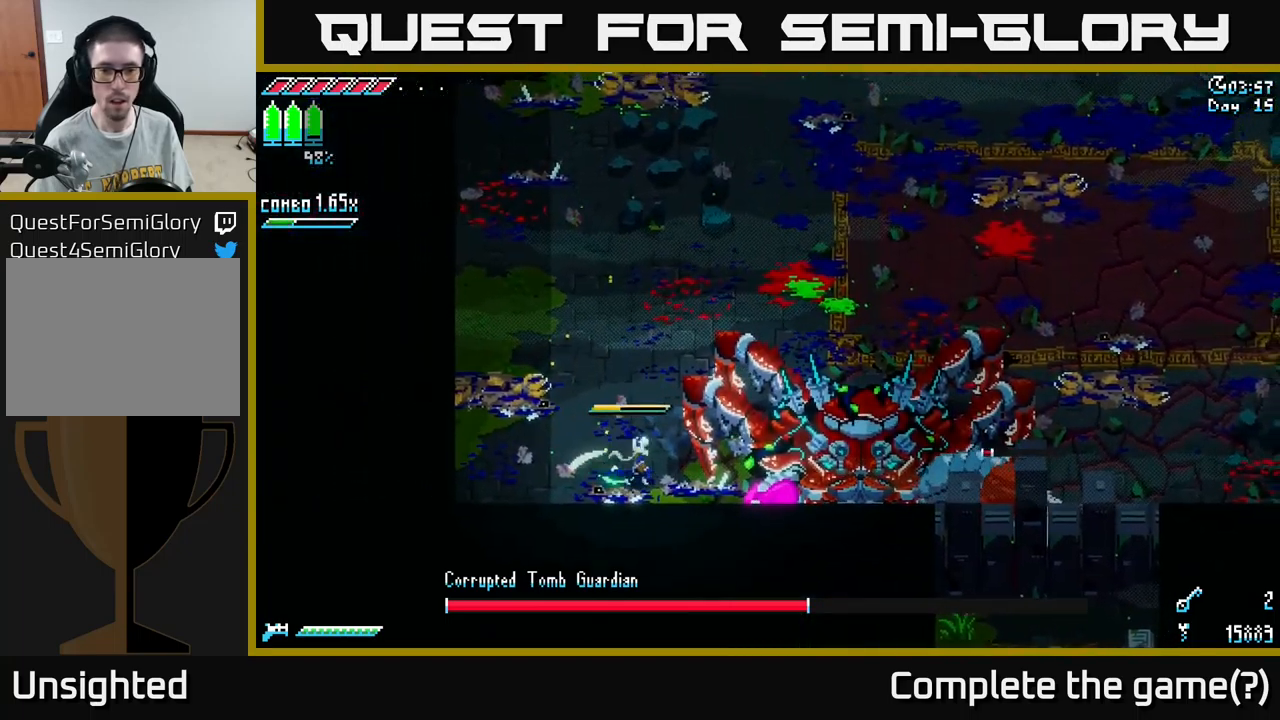
{"buttons": [], "left_stick": "up", "right_stick": "center", "events": [[16, "R2", "down"], [116, "R2", "up"], [166, "left_stick", "center"], [366, "left_stick", "up"]]}
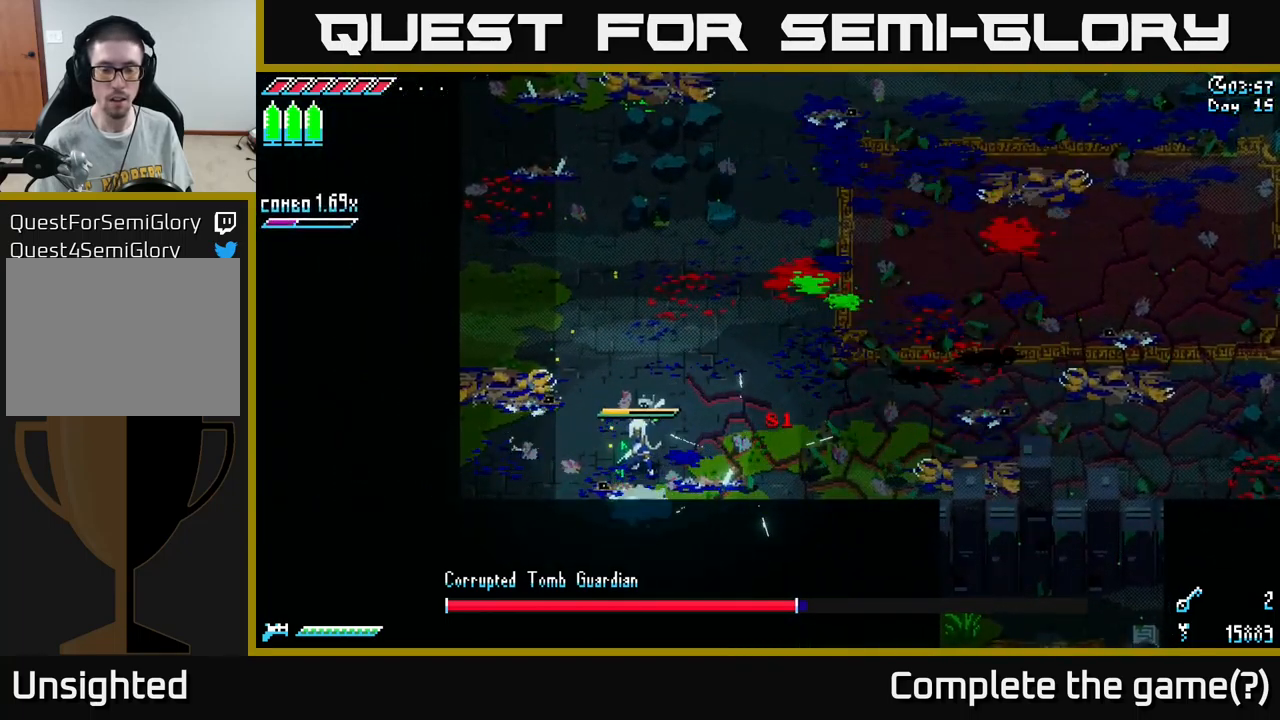
{"buttons": ["X"], "left_stick": "up-right", "right_stick": "center", "events": [[33, "left_stick", "up-right"], [50, "X", "down"]]}
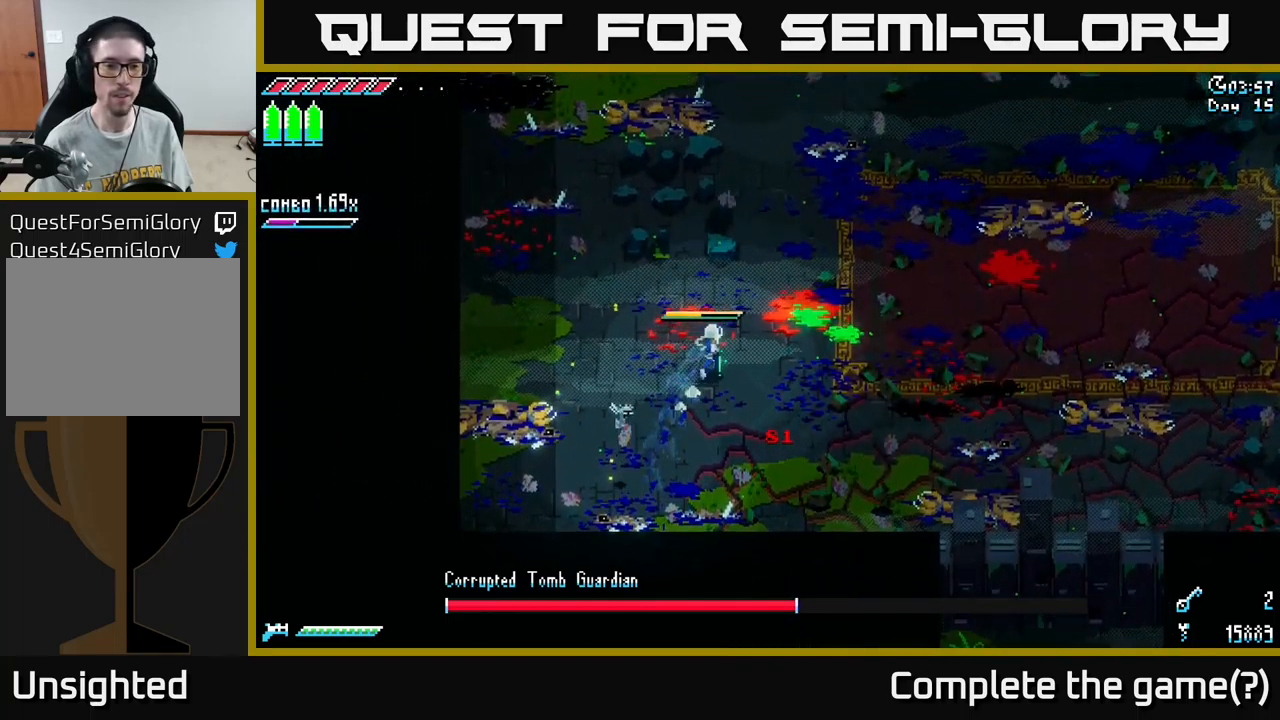
{"buttons": [], "left_stick": "center", "right_stick": "center", "events": [[366, "X", "up"], [416, "left_stick", "center"]]}
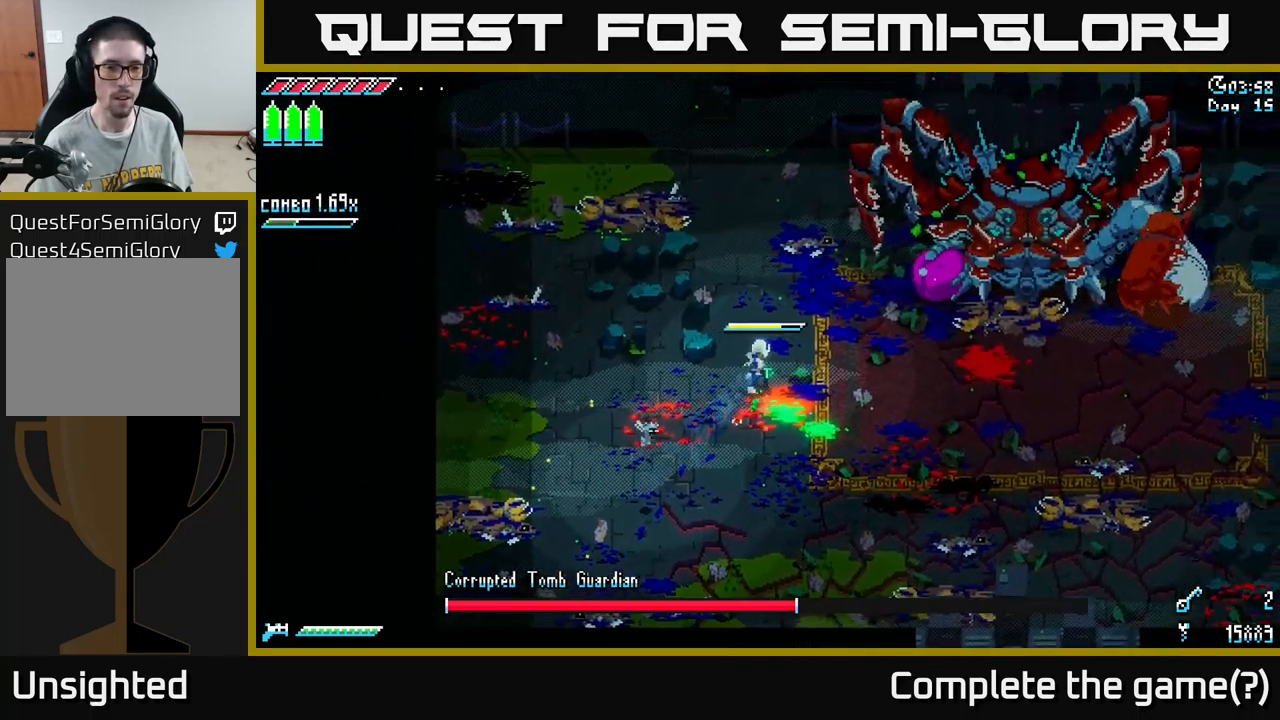
{"buttons": [], "left_stick": "center", "right_stick": "center", "events": []}
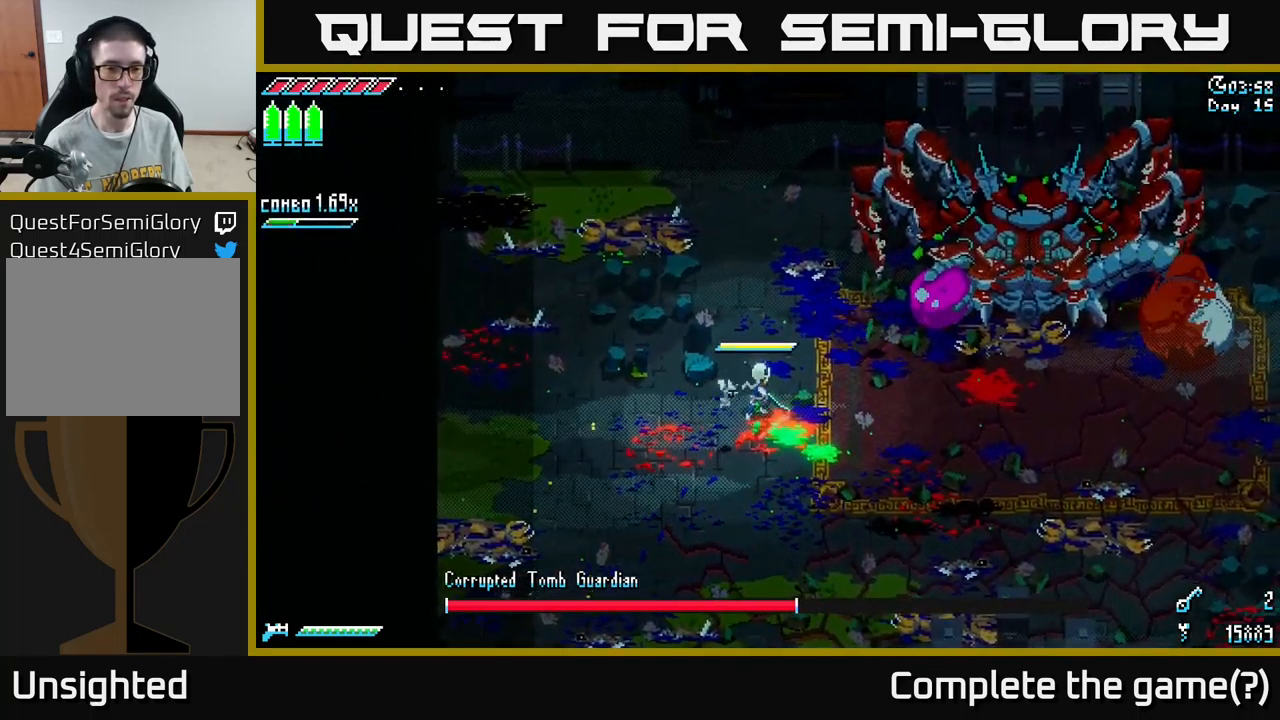
{"buttons": [], "left_stick": "center", "right_stick": "center", "events": []}
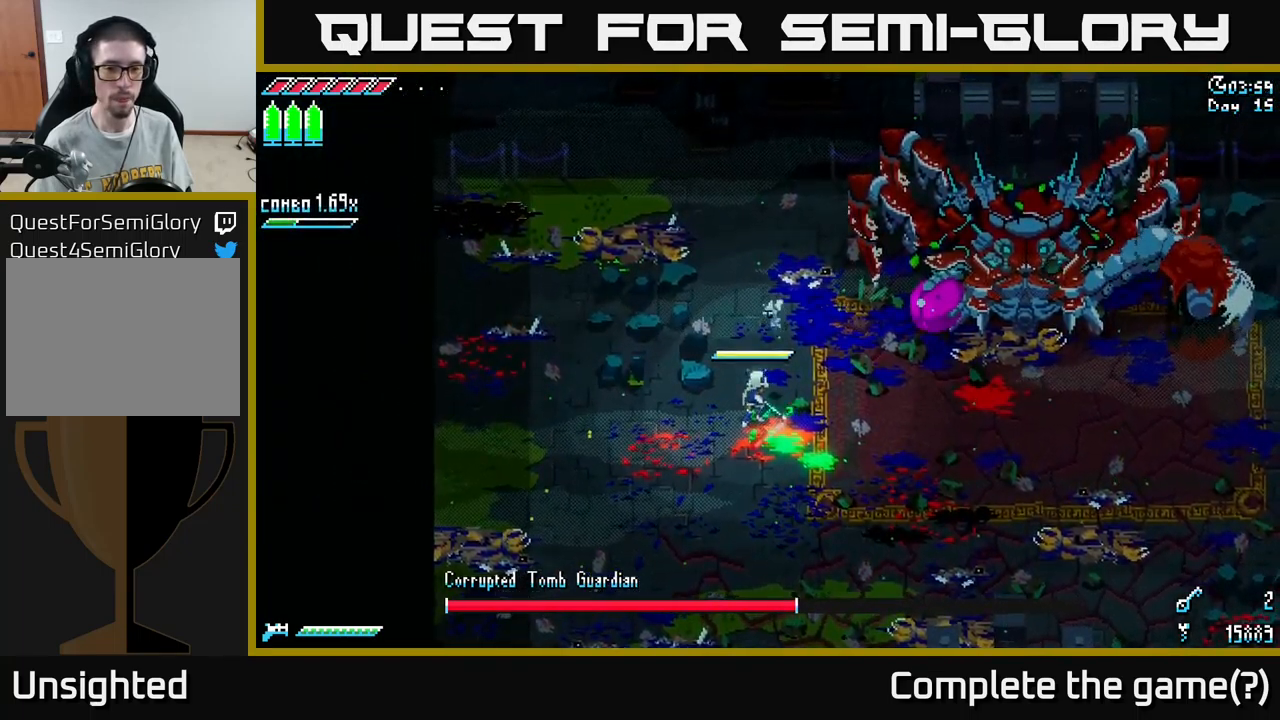
{"buttons": ["X"], "left_stick": "right", "right_stick": "center", "events": [[400, "left_stick", "right"], [466, "X", "down"]]}
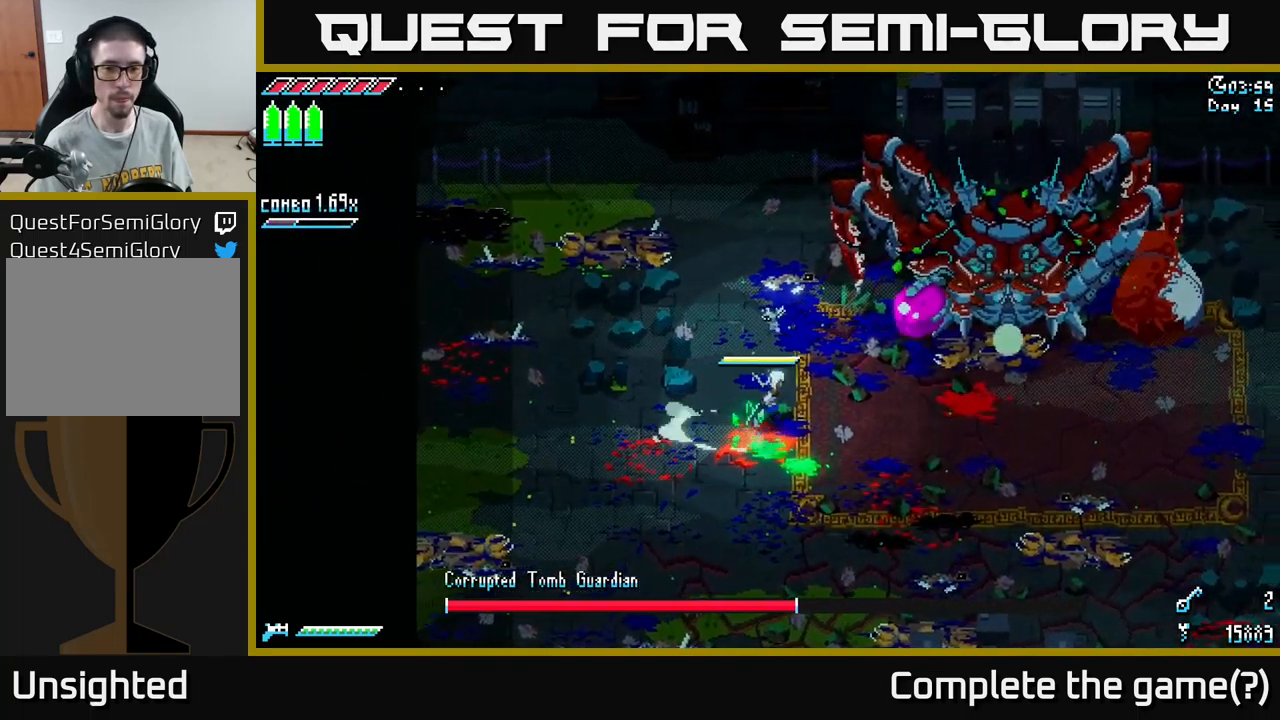
{"buttons": [], "left_stick": "center", "right_stick": "center", "events": [[66, "left_stick", "up-right"], [150, "R2", "down"], [183, "X", "up"], [250, "R2", "up"], [266, "left_stick", "center"]]}
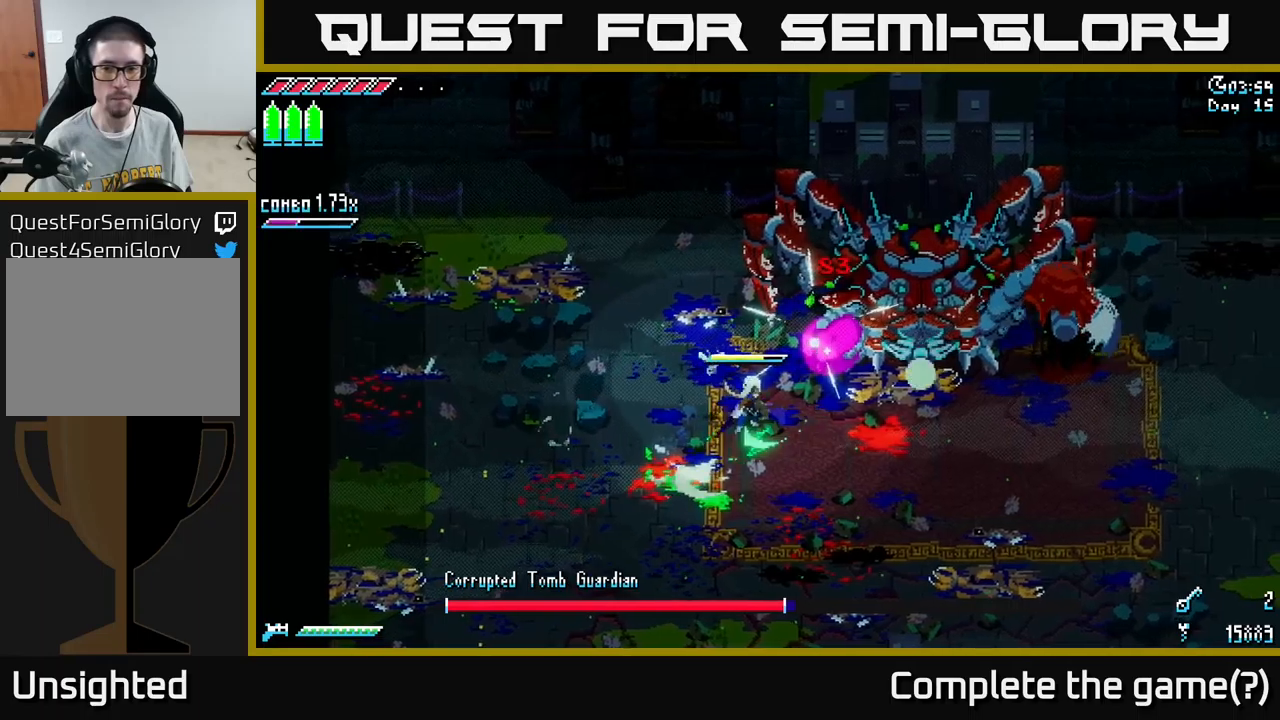
{"buttons": [], "left_stick": "down", "right_stick": "center", "events": [[267, "left_stick", "right"], [317, "left_stick", "up-right"], [367, "R2", "down"], [450, "R2", "up"], [483, "left_stick", "down"]]}
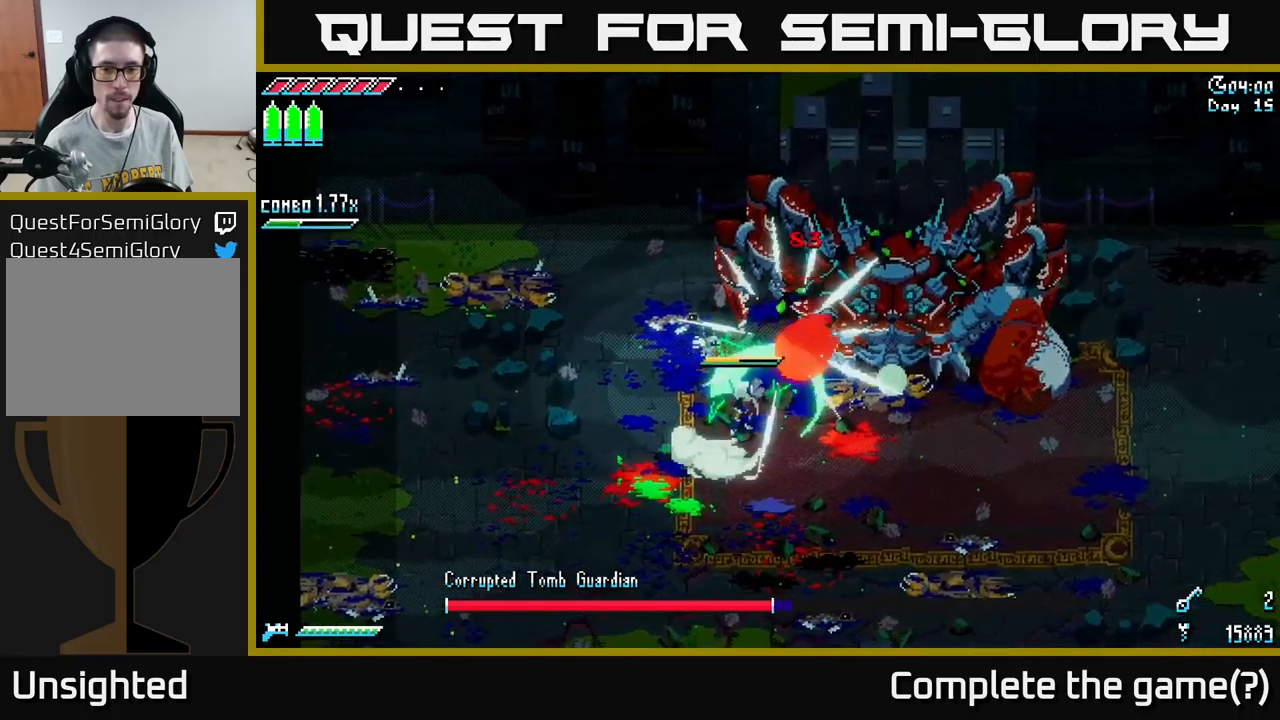
{"buttons": ["X"], "left_stick": "down-left", "right_stick": "center", "events": [[117, "left_stick", "down-left"], [133, "X", "down"]]}
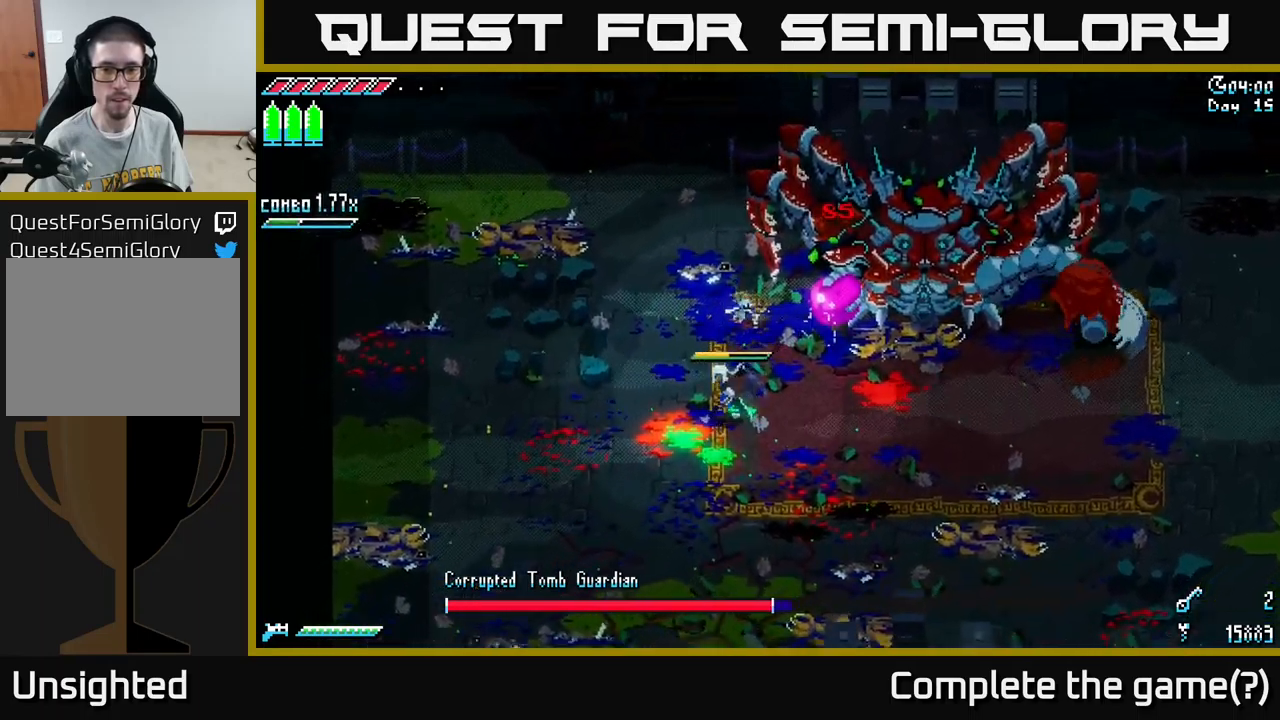
{"buttons": ["X"], "left_stick": "up-left", "right_stick": "center", "events": [[400, "left_stick", "up-left"]]}
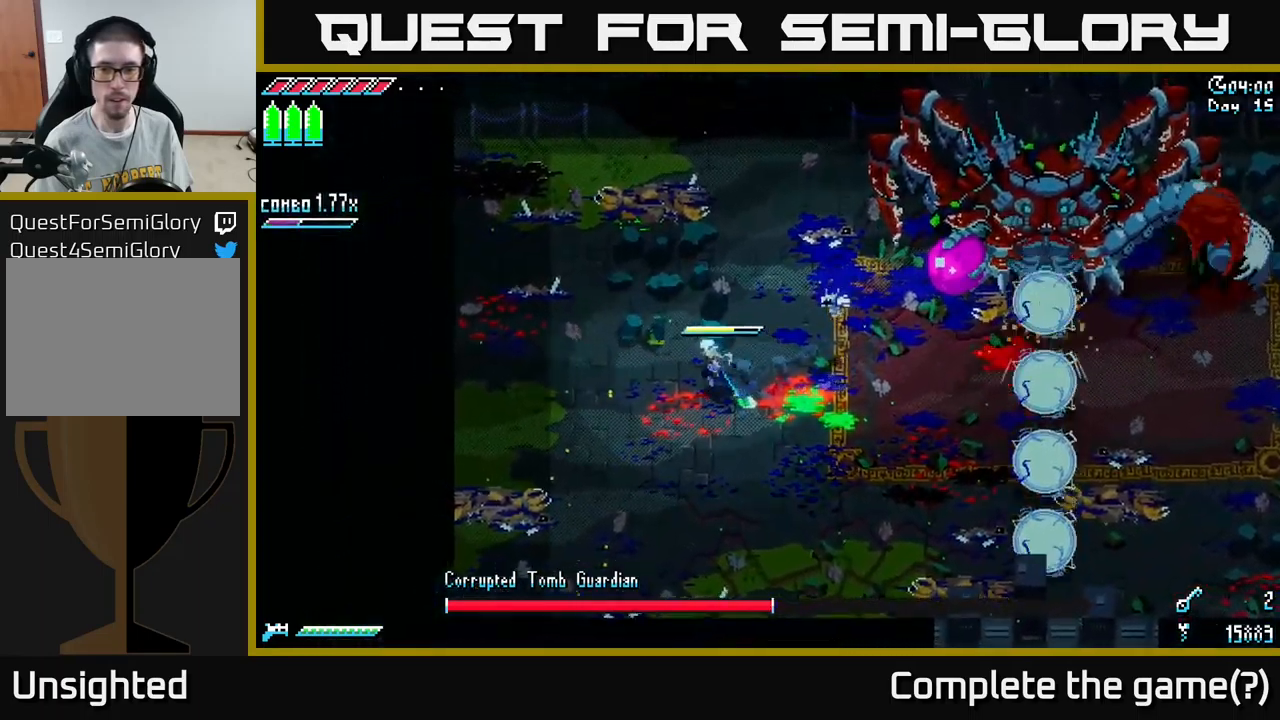
{"buttons": ["X"], "left_stick": "right", "right_stick": "center", "events": [[200, "left_stick", "up-right"], [267, "left_stick", "right"]]}
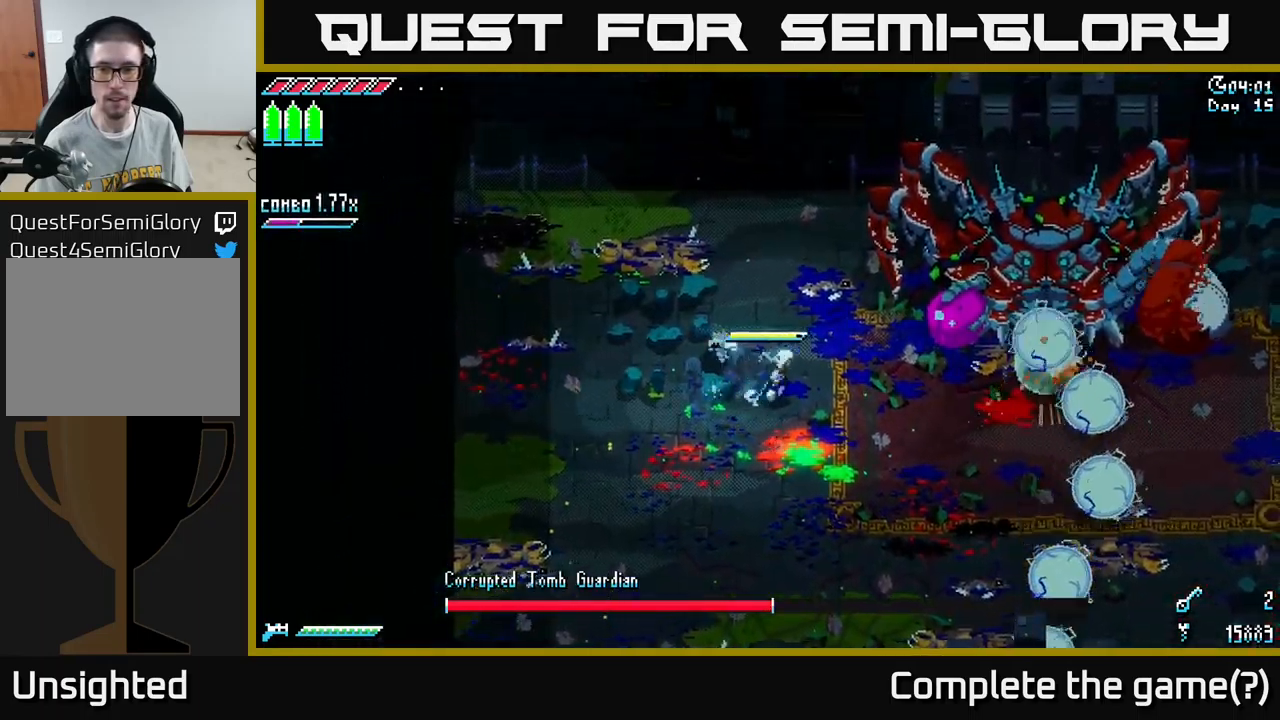
{"buttons": [], "left_stick": "left", "right_stick": "center", "events": [[100, "R2", "down"], [150, "X", "up"], [183, "R2", "up"], [233, "left_stick", "center"], [467, "left_stick", "left"]]}
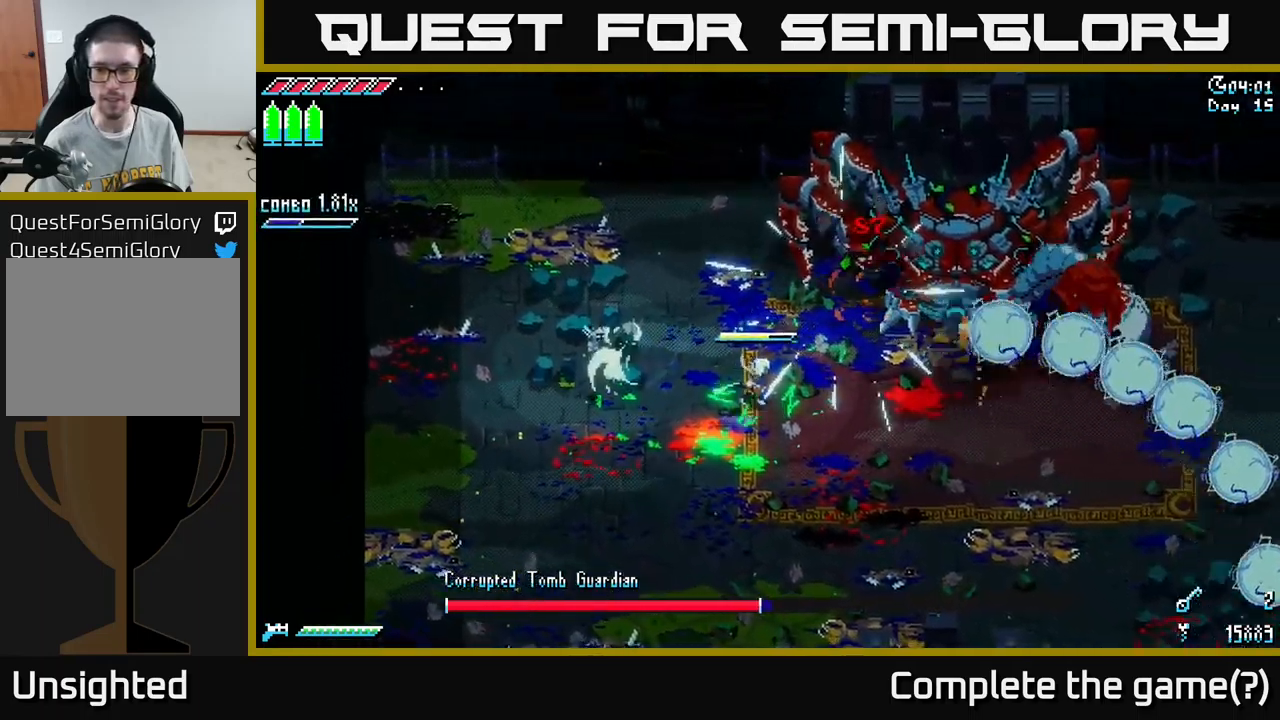
{"buttons": [], "left_stick": "down-right", "right_stick": "center", "events": [[133, "left_stick", "center"], [183, "left_stick", "down-right"], [300, "X", "down"], [300, "left_stick", "down"], [417, "left_stick", "down-right"], [500, "X", "up"]]}
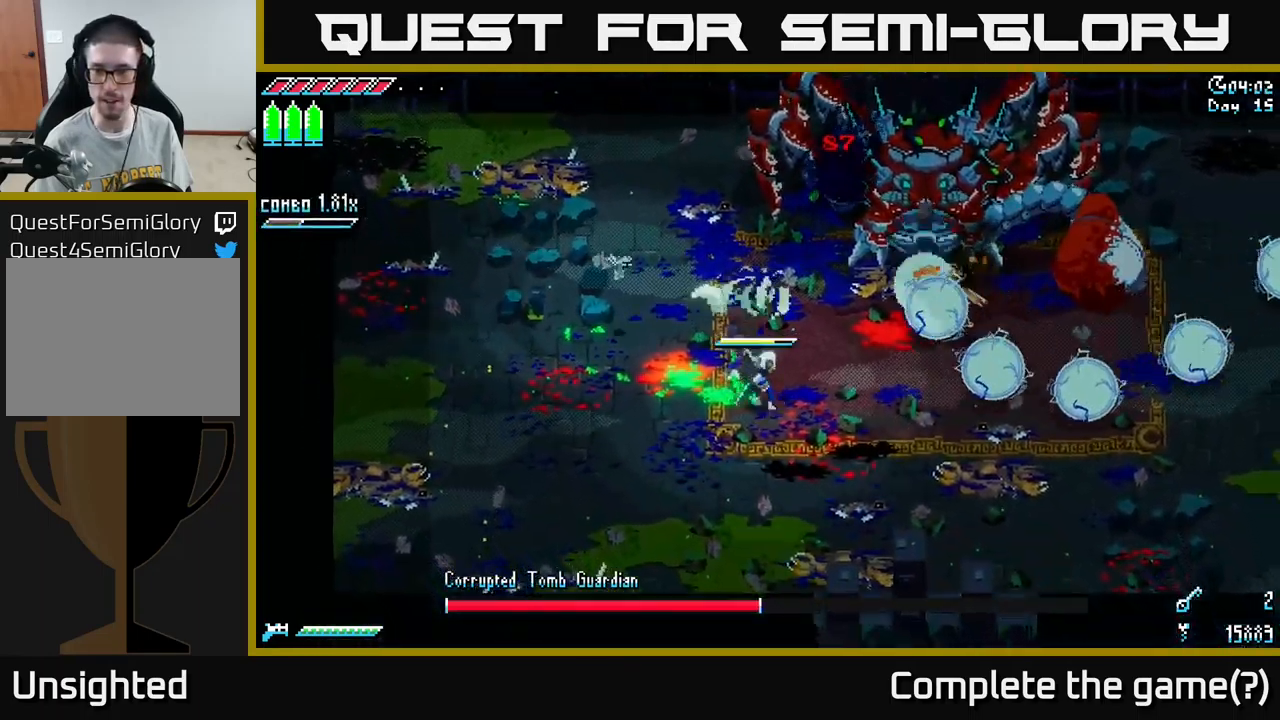
{"buttons": ["X"], "left_stick": "up-left", "right_stick": "center", "events": [[83, "left_stick", "down-left"], [200, "right_stick", "up-right"], [300, "left_stick", "up-left"], [400, "right_stick", "center"], [417, "X", "down"]]}
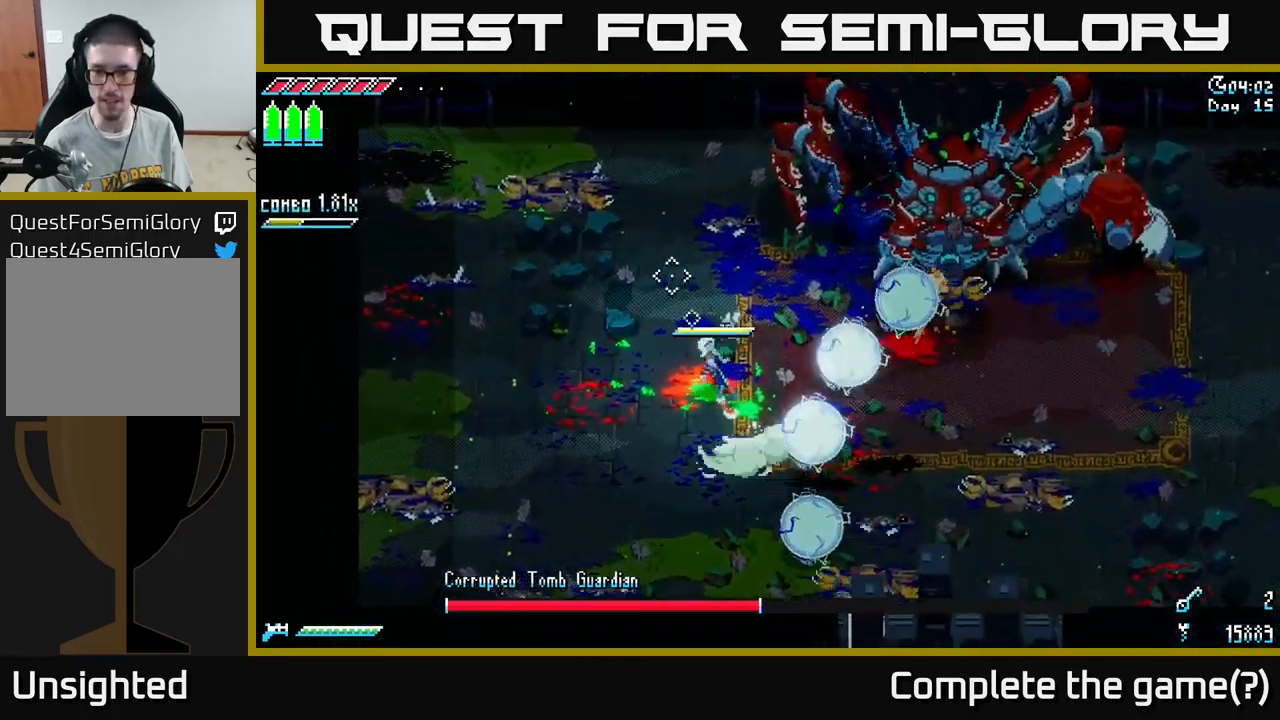
{"buttons": ["X"], "left_stick": "up-left", "right_stick": "center", "events": [[250, "A", "down"], [400, "A", "up"]]}
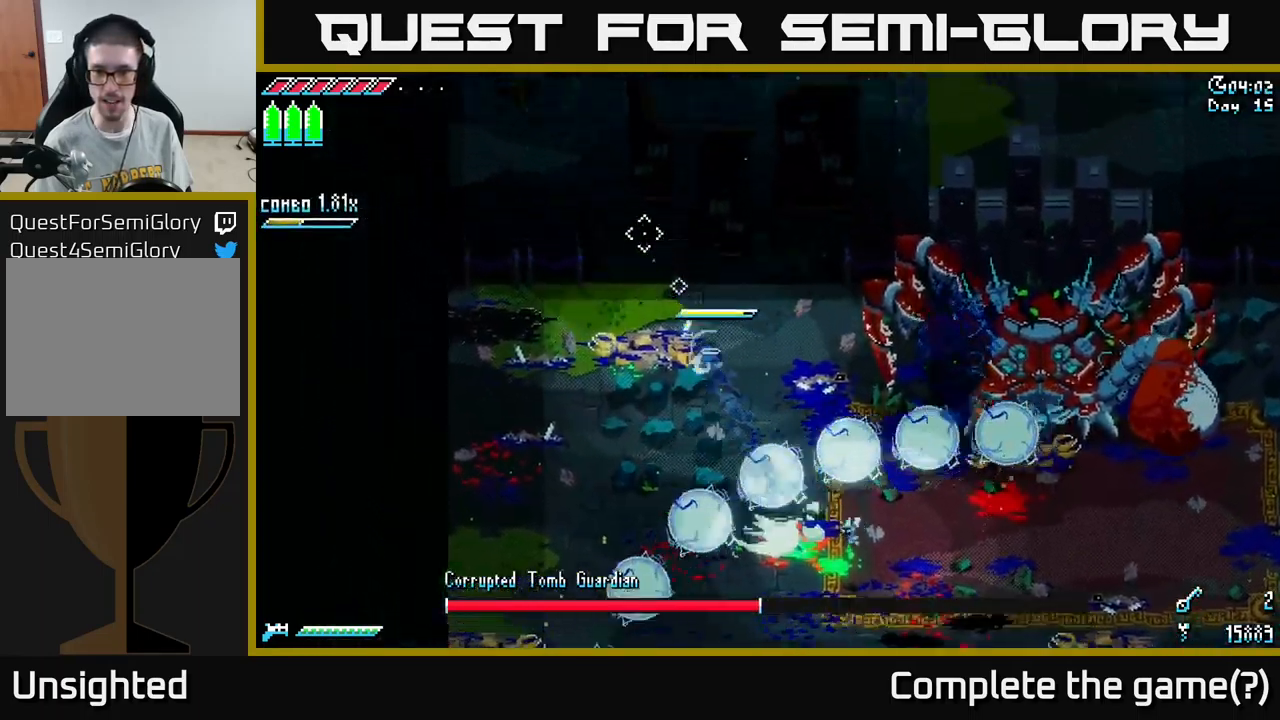
{"buttons": ["X"], "left_stick": "down-right", "right_stick": "center", "events": [[117, "left_stick", "center"], [200, "left_stick", "down"], [350, "left_stick", "down-right"]]}
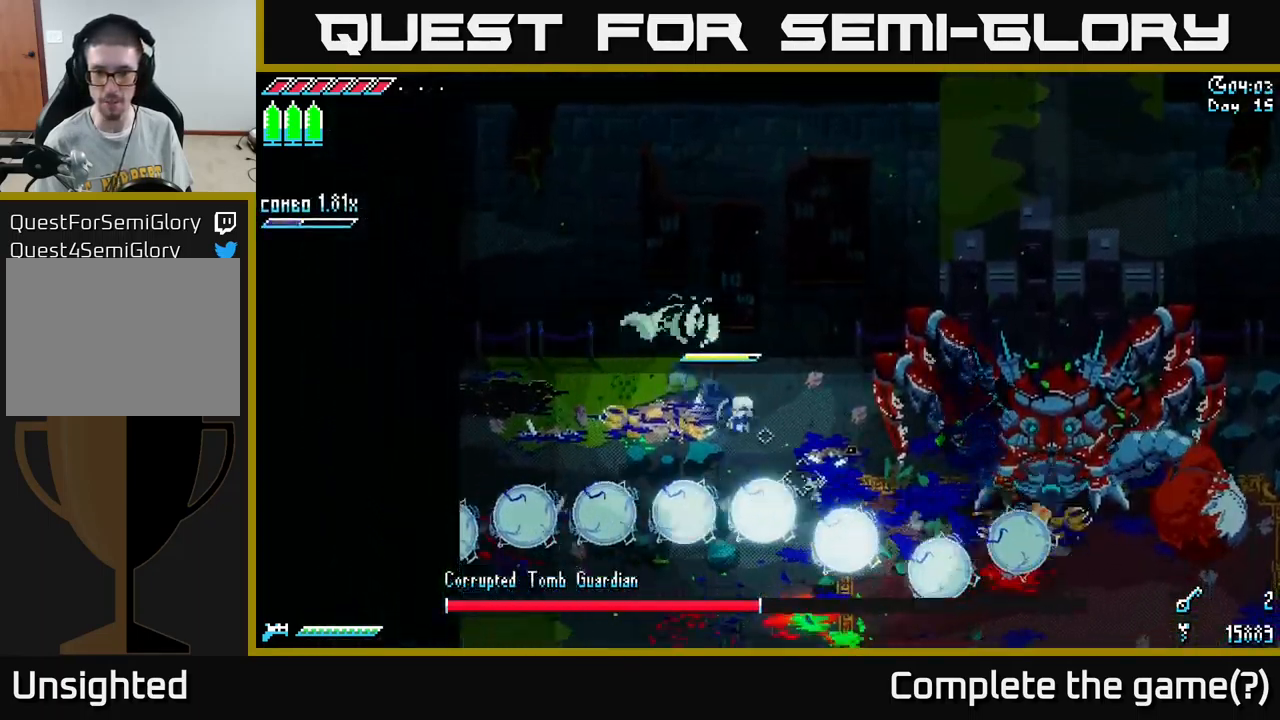
{"buttons": [], "left_stick": "down-right", "right_stick": "center", "events": [[167, "A", "down"], [317, "A", "up"], [467, "X", "up"]]}
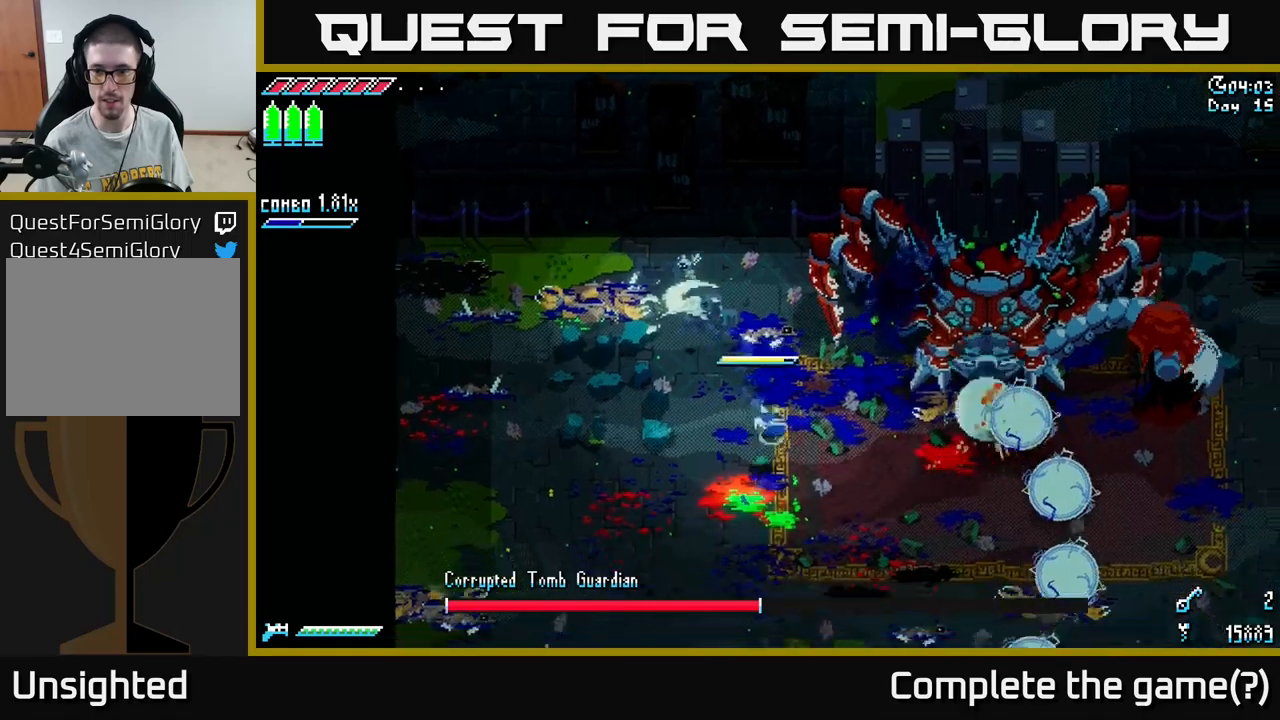
{"buttons": ["L2"], "left_stick": "down-right", "right_stick": "up-right", "events": [[150, "right_stick", "right"], [317, "right_stick", "up-right"], [417, "L2", "down"]]}
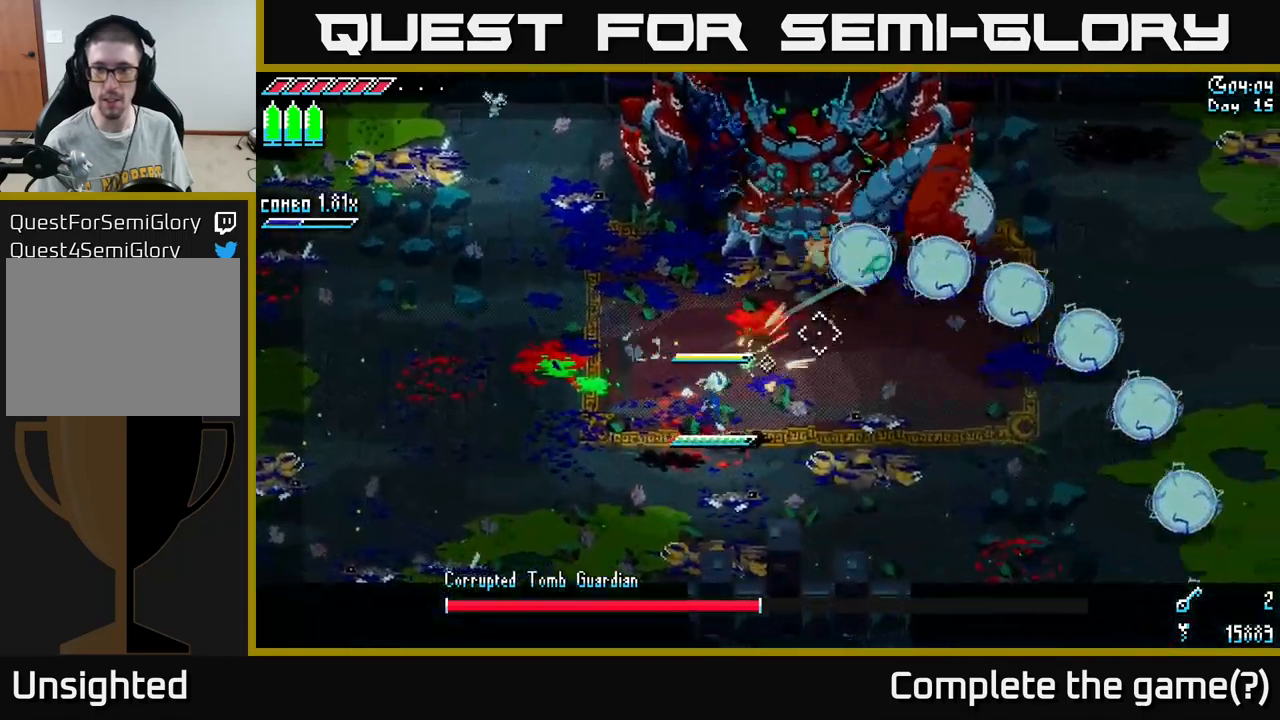
{"buttons": ["X"], "left_stick": "down-right", "right_stick": "center", "events": [[17, "L2", "up"], [117, "L2", "down"], [200, "L2", "up"], [300, "right_stick", "center"], [450, "X", "down"]]}
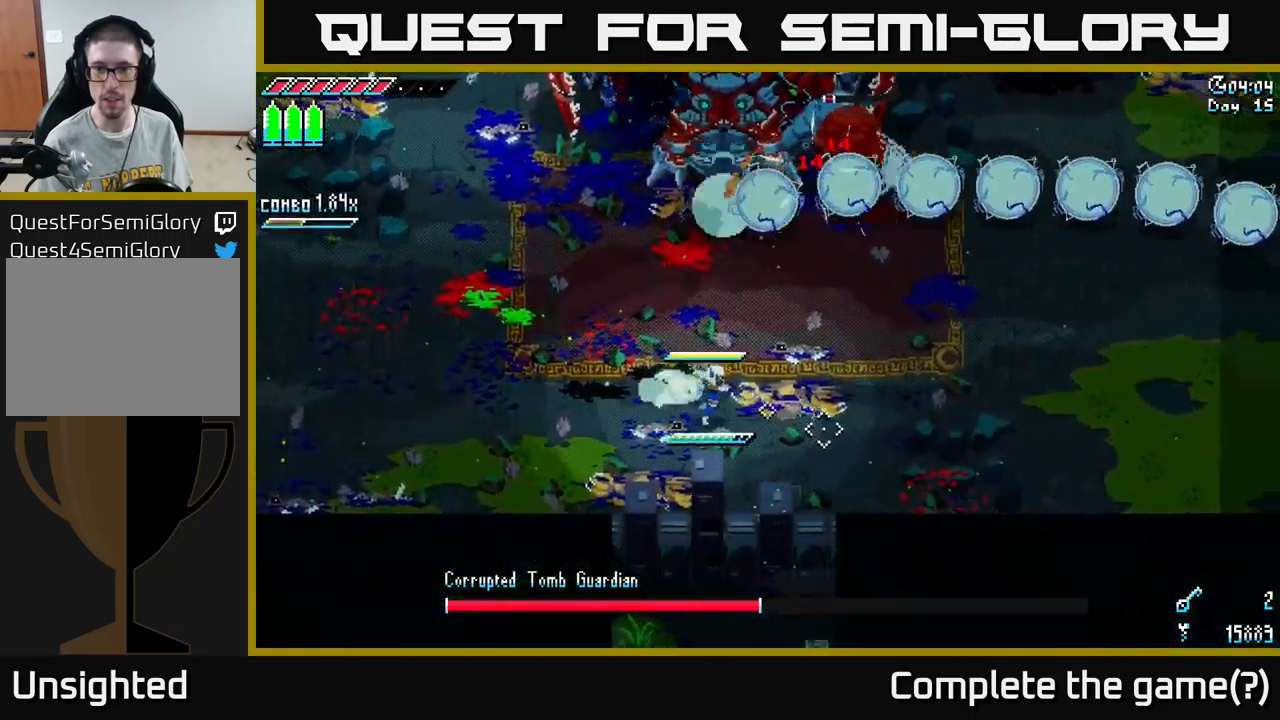
{"buttons": ["X", "R2"], "left_stick": "up-right", "right_stick": "center", "events": [[84, "A", "down"], [117, "left_stick", "up-right"], [300, "A", "up"], [434, "R2", "down"]]}
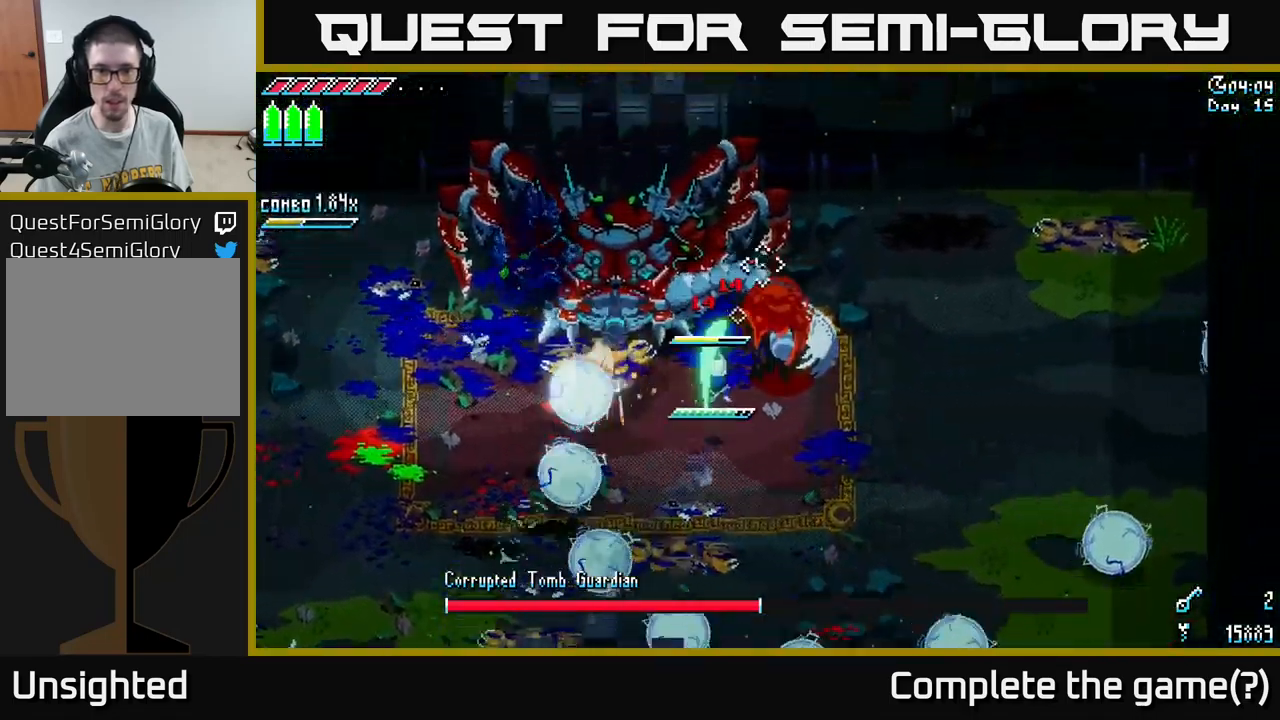
{"buttons": ["A", "X"], "left_stick": "down-right", "right_stick": "center", "events": [[17, "R2", "up"], [100, "left_stick", "down-right"], [184, "X", "up"], [350, "X", "down"], [417, "A", "down"]]}
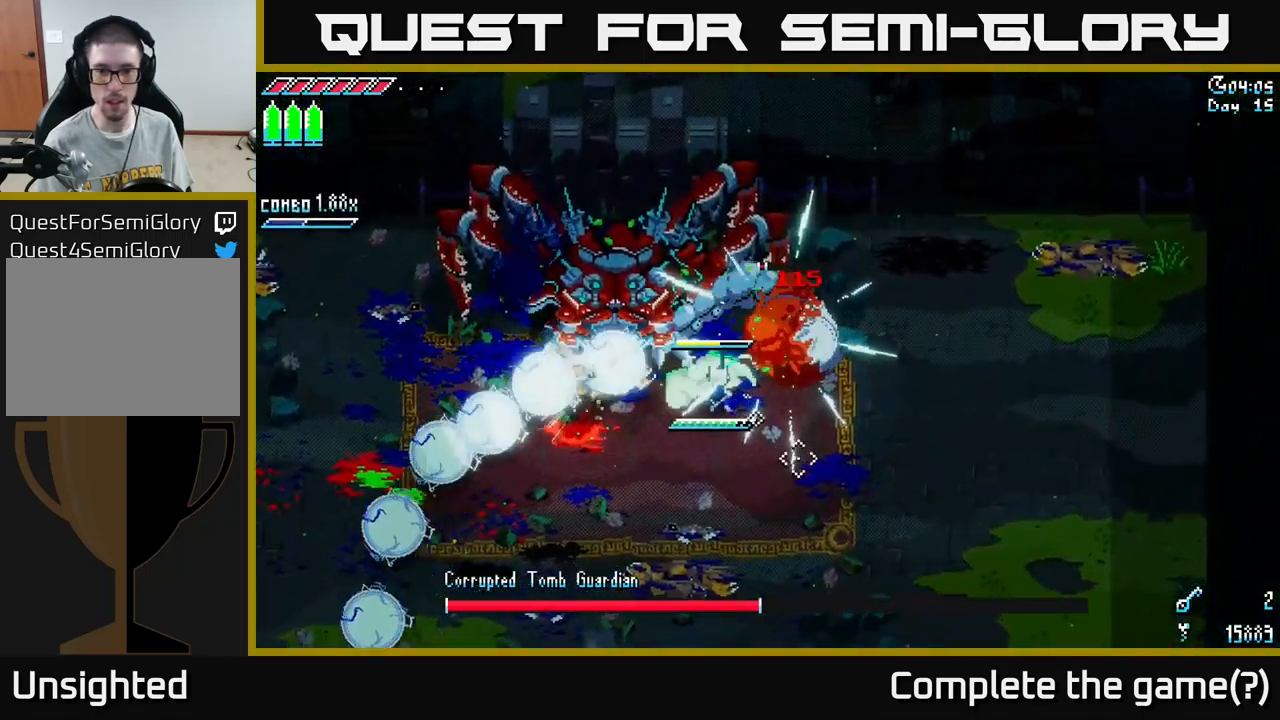
{"buttons": [], "left_stick": "right", "right_stick": "center", "events": [[50, "A", "up"], [100, "R2", "down"], [150, "A", "down"], [184, "R2", "up"], [284, "A", "up"], [400, "left_stick", "right"], [450, "X", "up"]]}
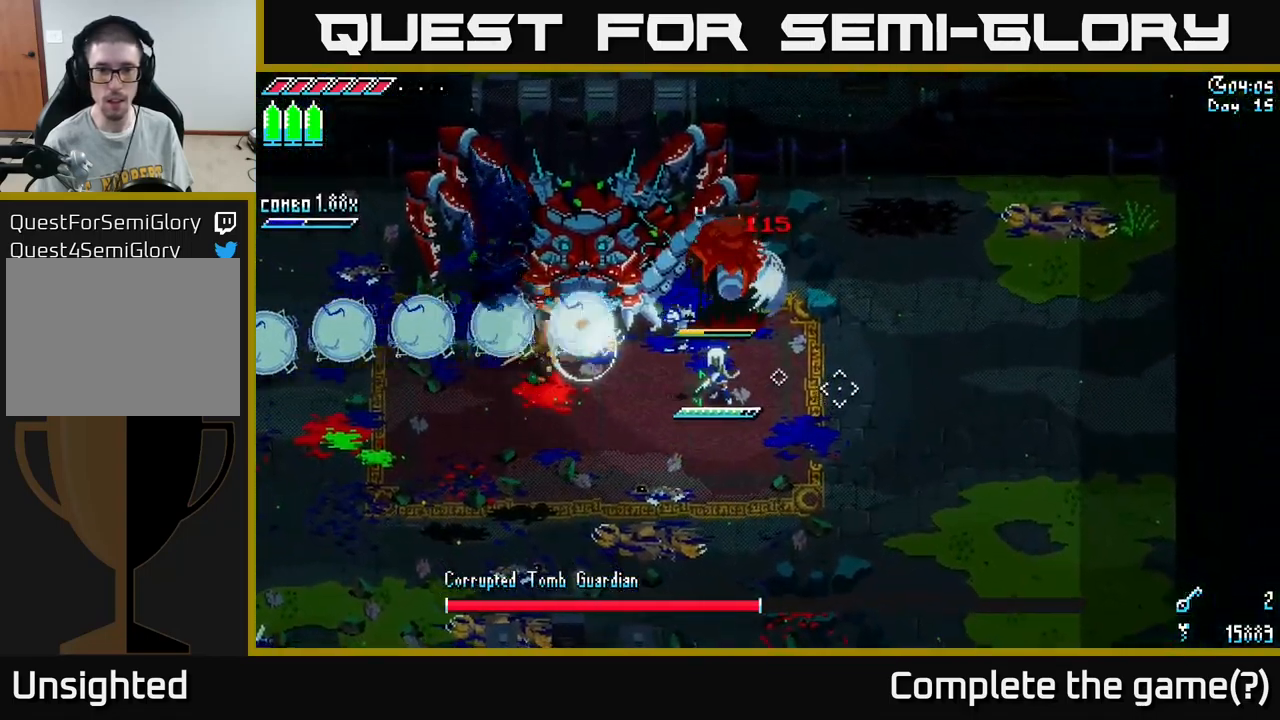
{"buttons": [], "left_stick": "down-right", "right_stick": "center", "events": [[184, "left_stick", "up"], [217, "R2", "down"], [284, "left_stick", "down"], [317, "R2", "up"], [467, "left_stick", "down-right"]]}